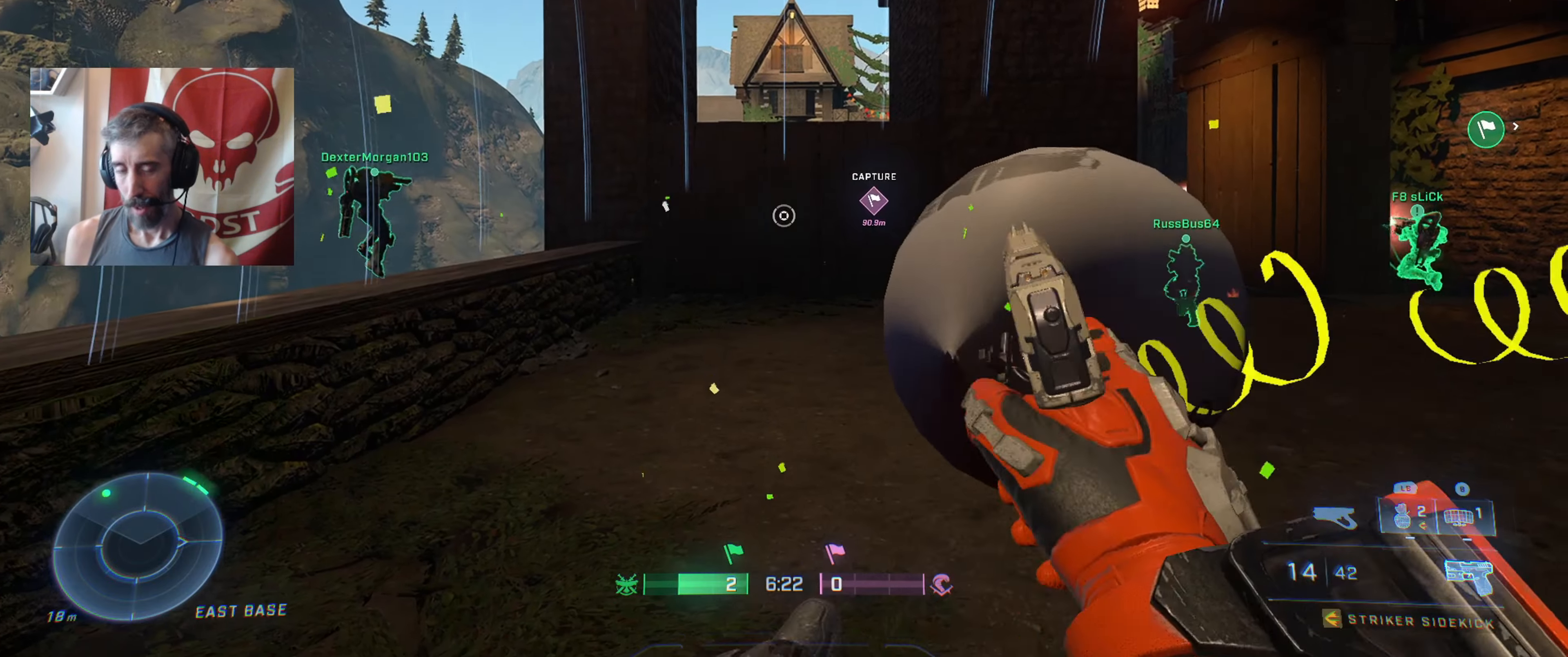
Gameplay with a controller (Xbox layout); each line is a JSON object with the inputs held at the frame after it. "events" lists button and stick changes between this image and that frame as [ms after this image, input, new state], when the widget could be followed in between.
{"buttons": [], "left_stick": "up-right", "right_stick": "down-right", "events": [[350, "left_stick", "up-right"], [367, "right_stick", "down-right"]]}
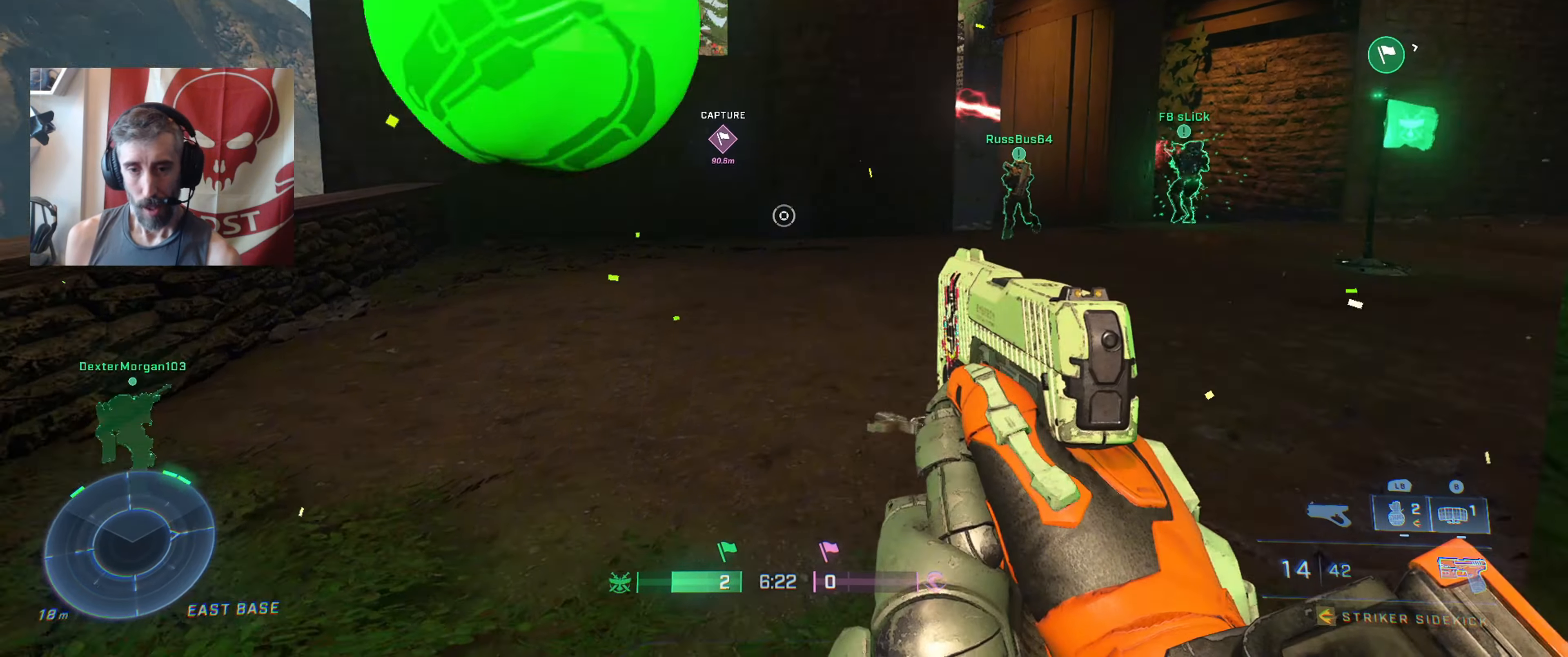
{"buttons": [], "left_stick": "up-right", "right_stick": "right", "events": [[50, "left_stick", "up"], [50, "right_stick", "center"], [217, "right_stick", "right"], [383, "right_stick", "center"], [417, "left_stick", "up-right"], [483, "right_stick", "right"]]}
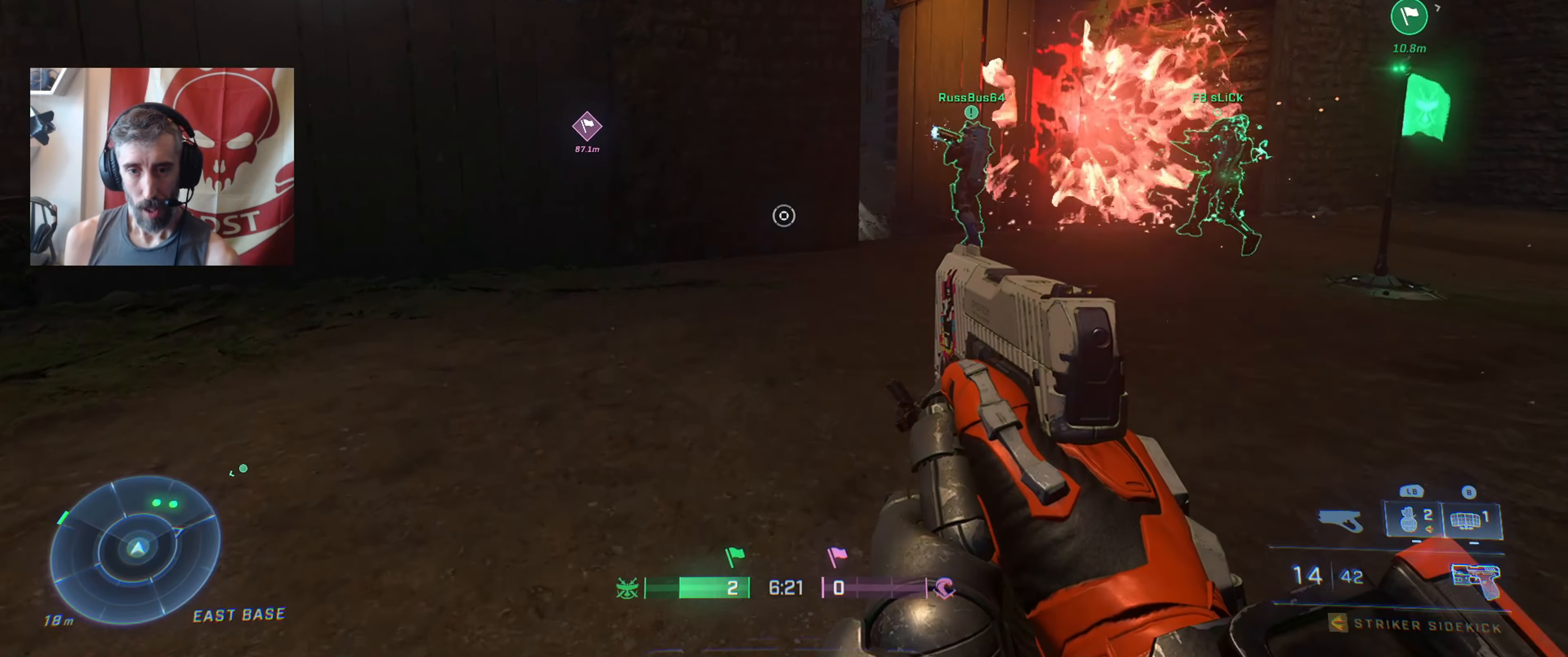
{"buttons": [], "left_stick": "up-right", "right_stick": "left", "events": [[83, "right_stick", "center"], [167, "right_stick", "up-left"], [367, "right_stick", "left"]]}
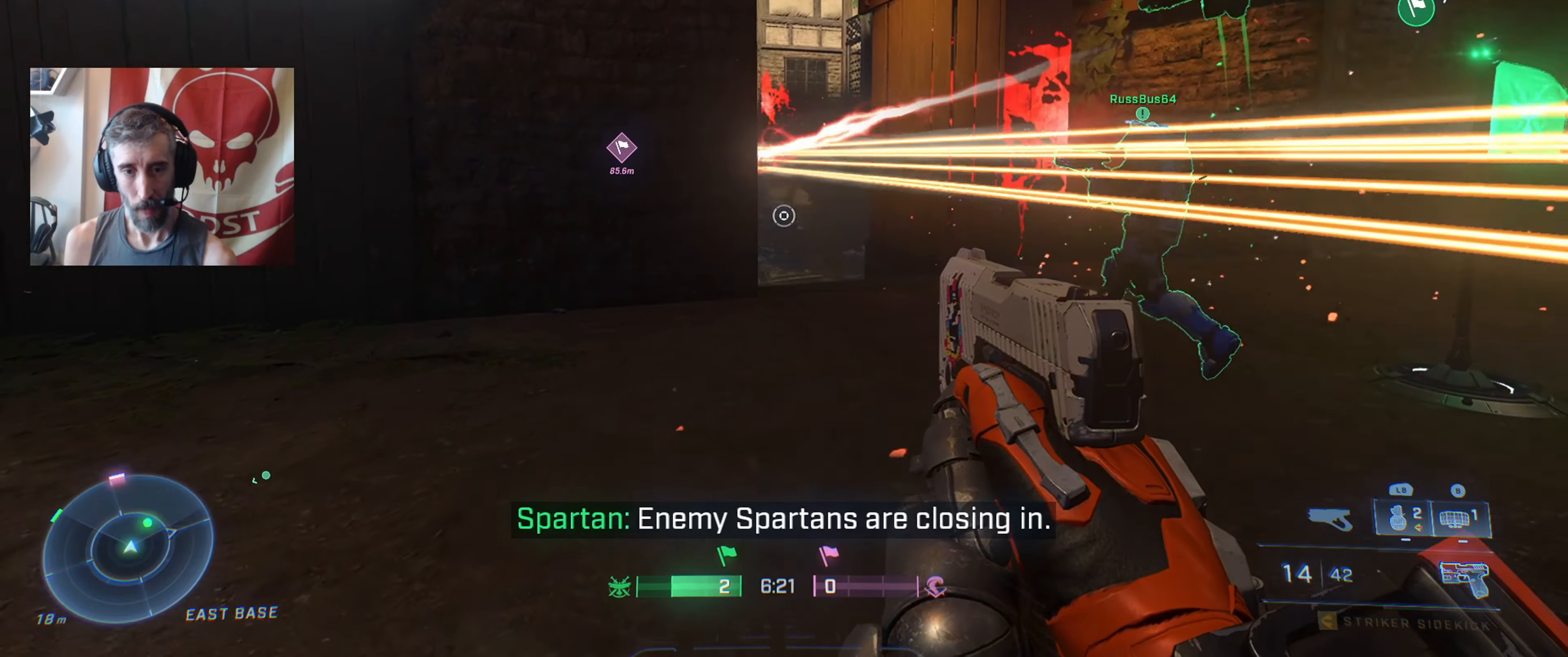
{"buttons": [], "left_stick": "right", "right_stick": "left", "events": [[383, "left_stick", "right"]]}
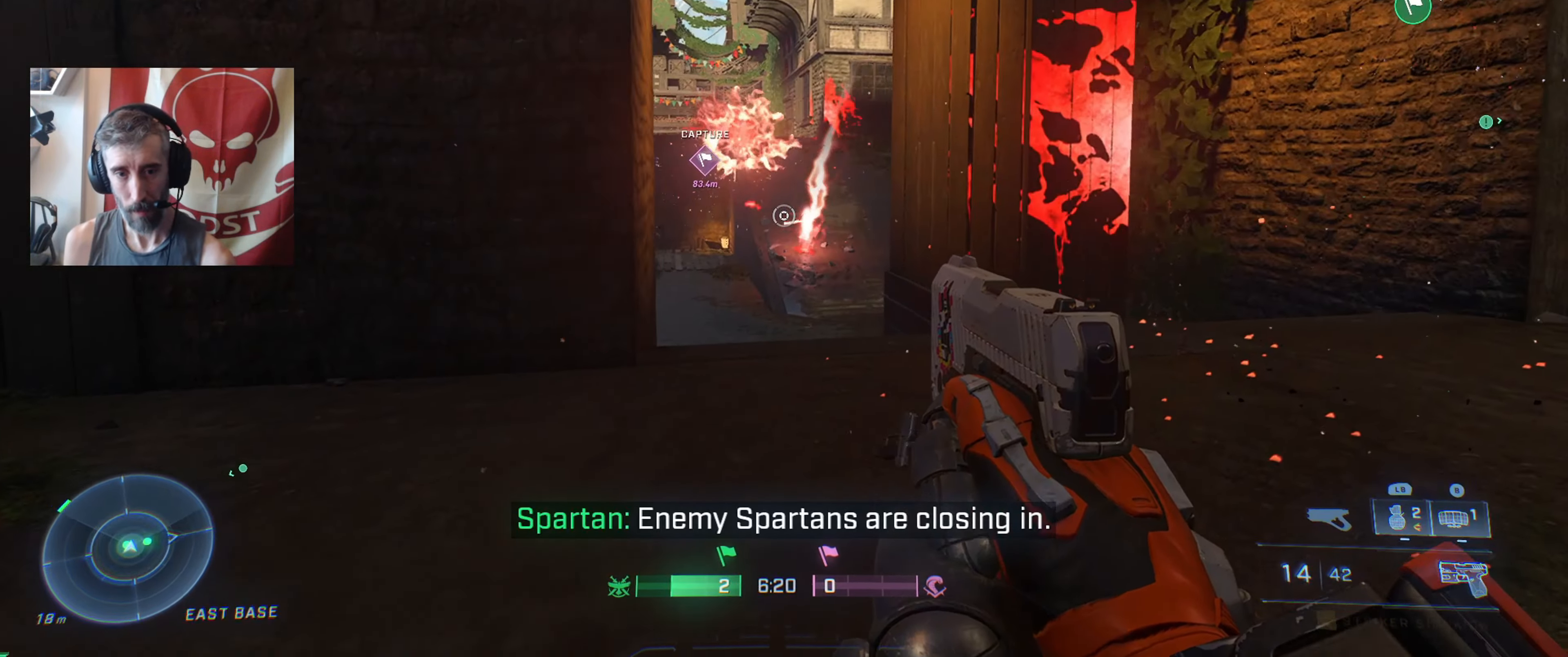
{"buttons": [], "left_stick": "up-right", "right_stick": "left", "events": [[500, "left_stick", "up-right"]]}
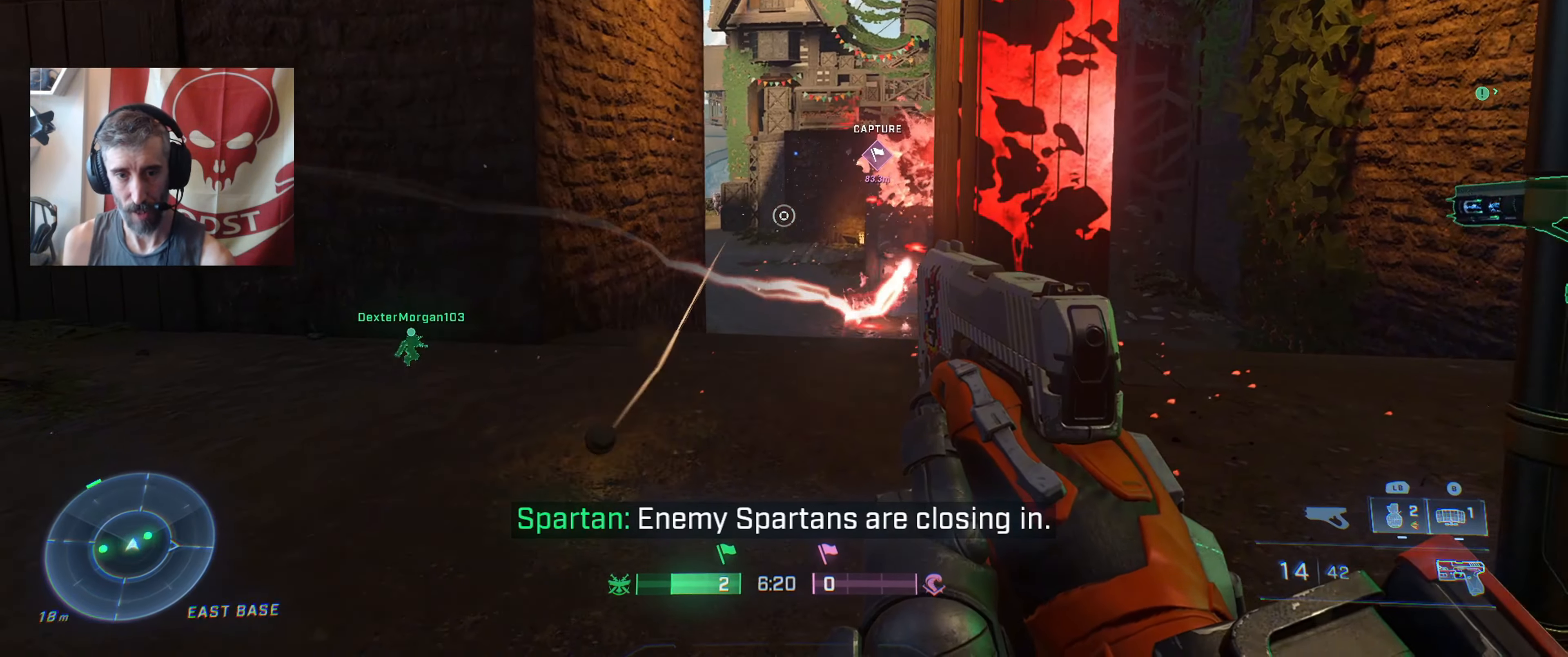
{"buttons": [], "left_stick": "up-right", "right_stick": "left", "events": []}
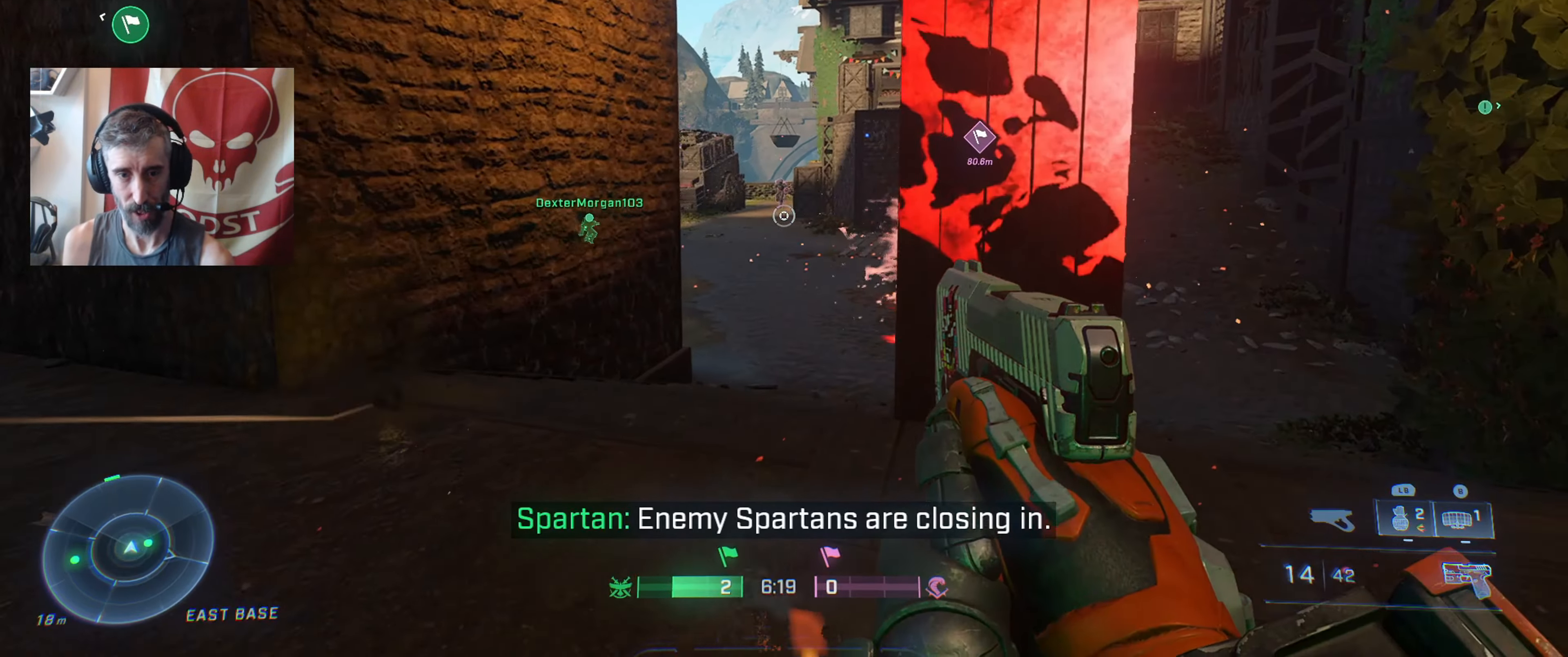
{"buttons": ["R2"], "left_stick": "up-right", "right_stick": "down", "events": [[17, "left_stick", "up"], [117, "right_stick", "center"], [200, "right_stick", "up"], [283, "R2", "down"], [367, "right_stick", "center"], [400, "left_stick", "up-right"], [417, "right_stick", "down"], [433, "R2", "up"], [500, "R2", "down"]]}
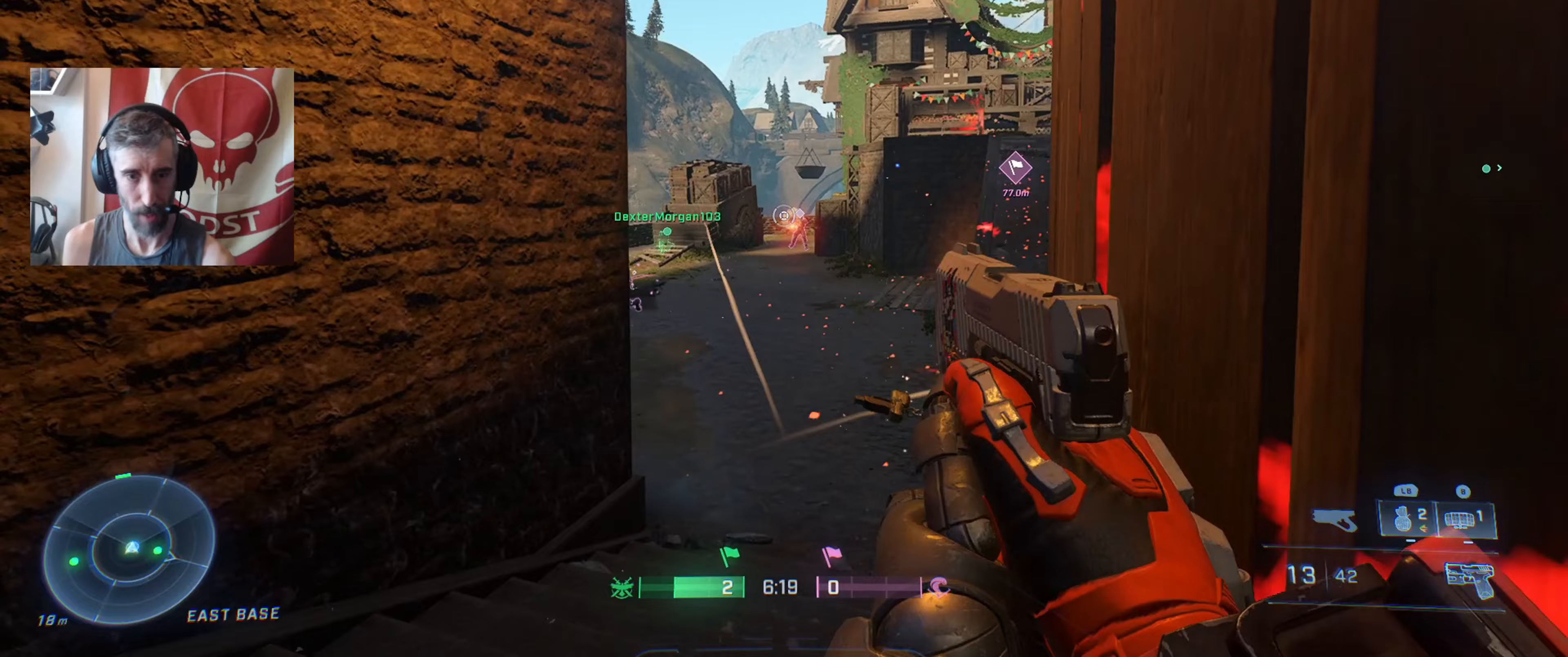
{"buttons": ["R2"], "left_stick": "up", "right_stick": "center", "events": [[50, "left_stick", "up"], [117, "R2", "up"], [183, "R2", "down"], [250, "right_stick", "right"], [267, "R2", "up"], [350, "R2", "down"], [417, "R2", "up"], [417, "right_stick", "center"], [483, "R2", "down"]]}
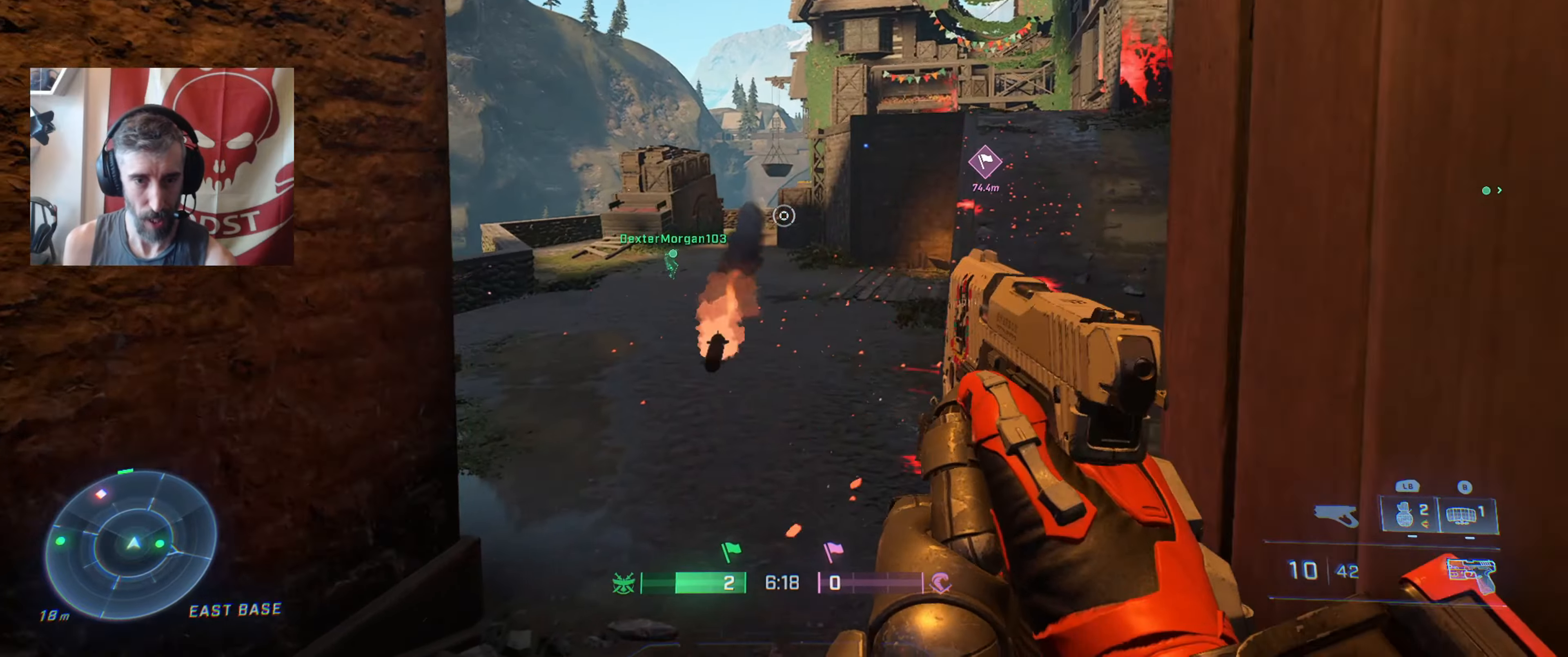
{"buttons": [], "left_stick": "center", "right_stick": "center", "events": [[83, "R2", "up"], [133, "R2", "down"], [250, "R2", "up"], [500, "left_stick", "center"]]}
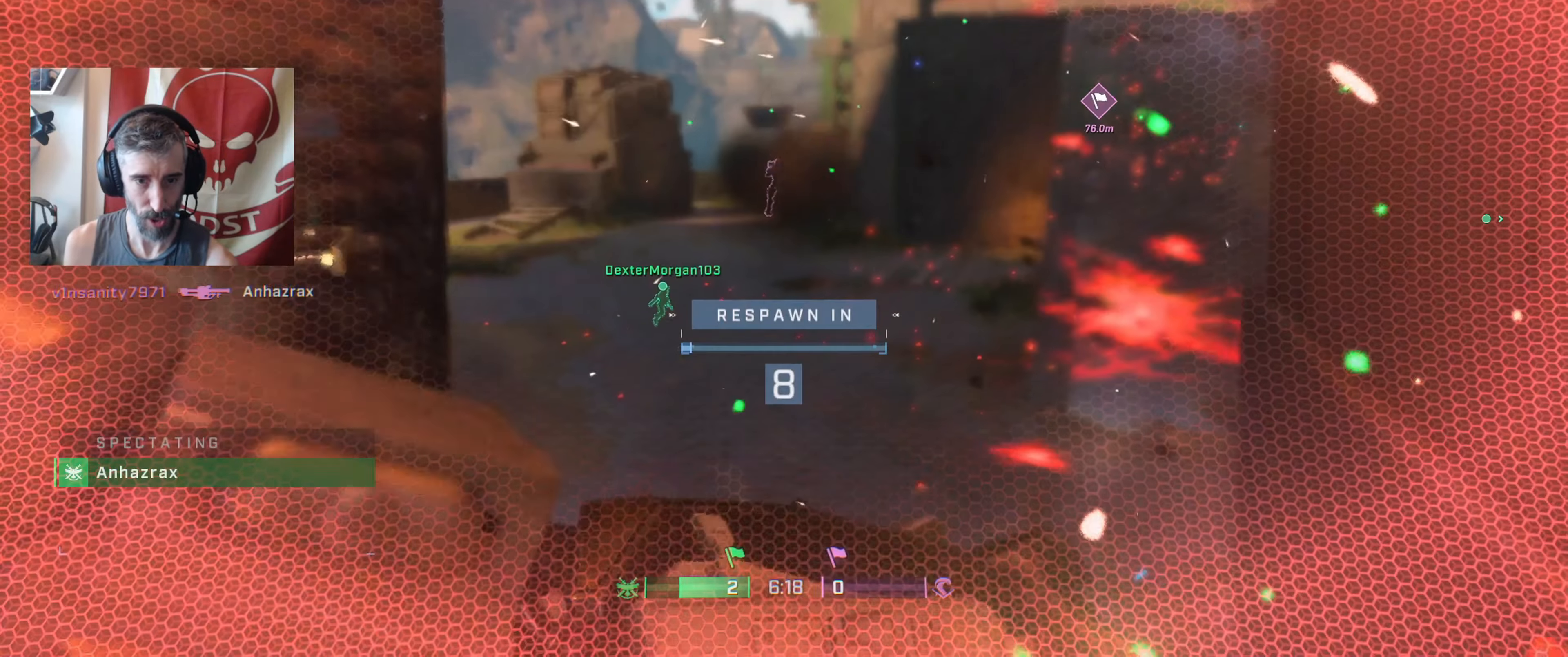
{"buttons": [], "left_stick": "center", "right_stick": "center", "events": [[183, "R1", "down"], [350, "R1", "up"]]}